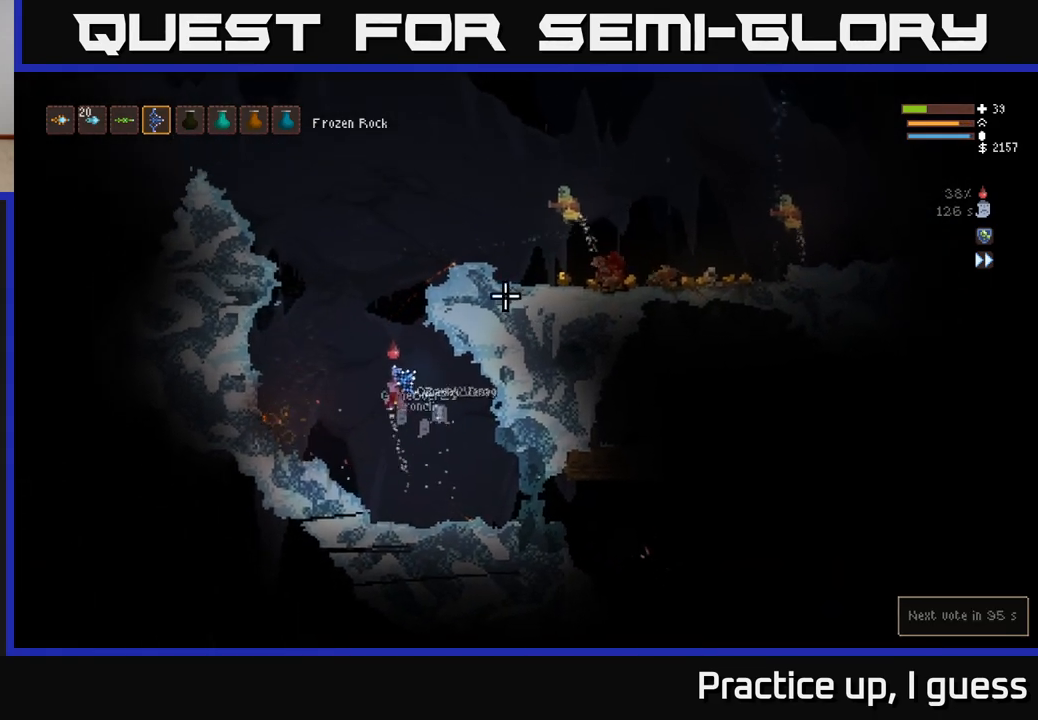
Gameplay with a controller (Xbox layout); each line is a JSON object with the inputs held at the frame after it. "events" lists button and stick changes between this image and that frame as [ms after this image, input, new state], when the widget could be followed in between.
{"buttons": ["L2", "R2"], "left_stick": "left", "right_stick": "up-right", "events": [[233, "left_stick", "center"], [317, "left_stick", "left"], [417, "R2", "down"]]}
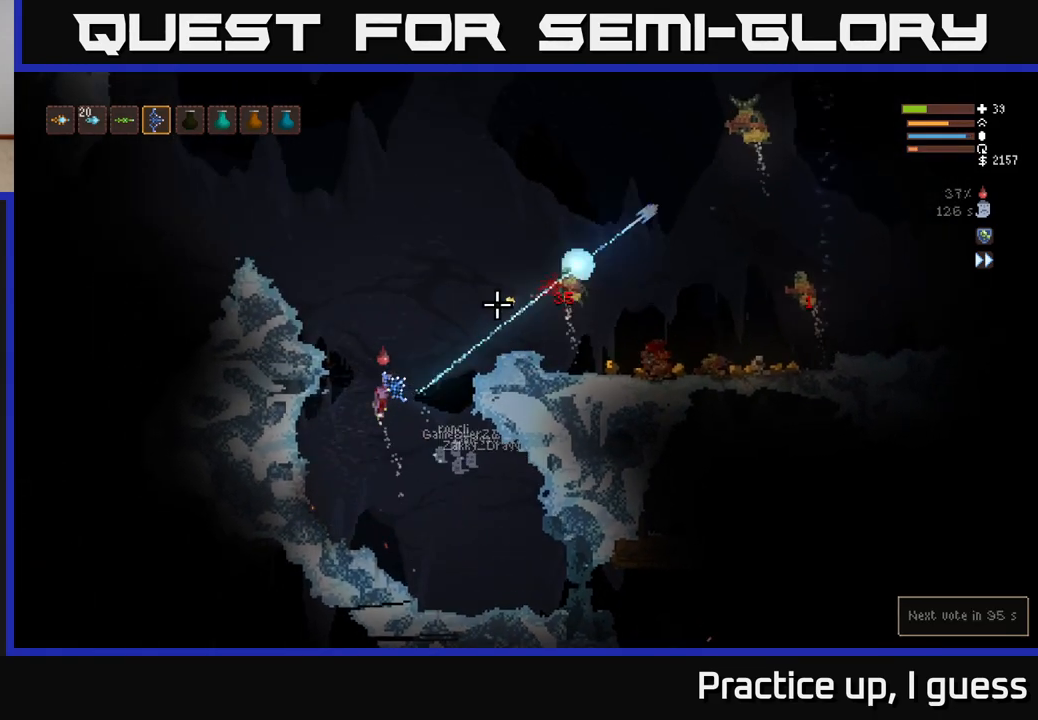
{"buttons": ["L2"], "left_stick": "up-left", "right_stick": "up-right", "events": [[17, "R2", "up"], [150, "left_stick", "up-left"]]}
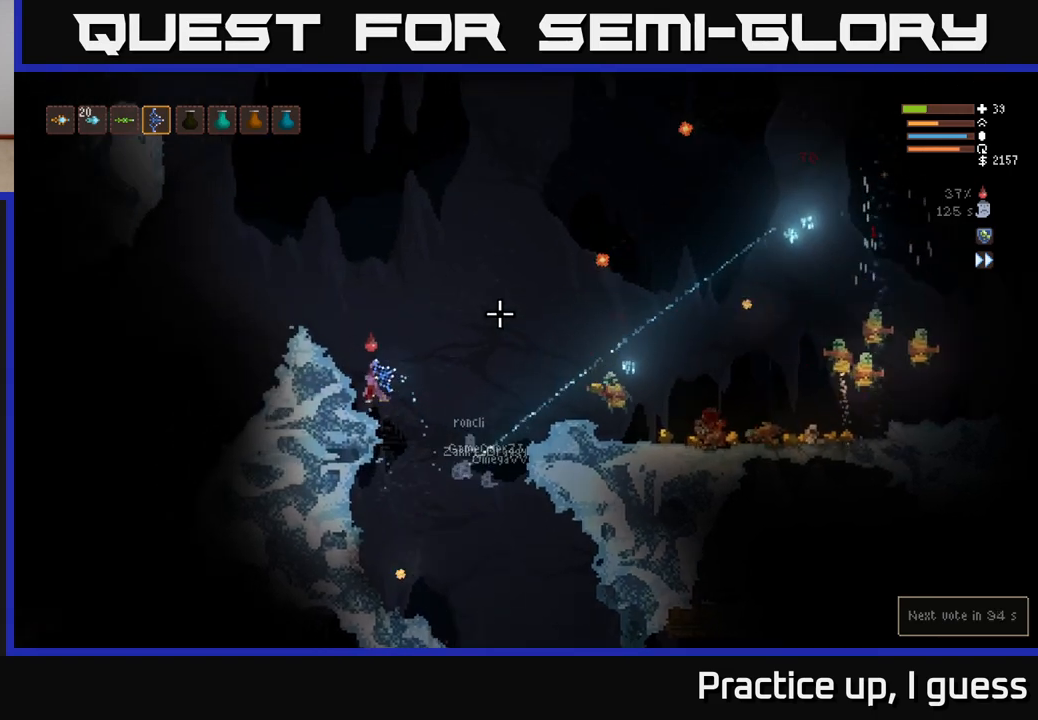
{"buttons": ["L2"], "left_stick": "up-left", "right_stick": "up-right", "events": []}
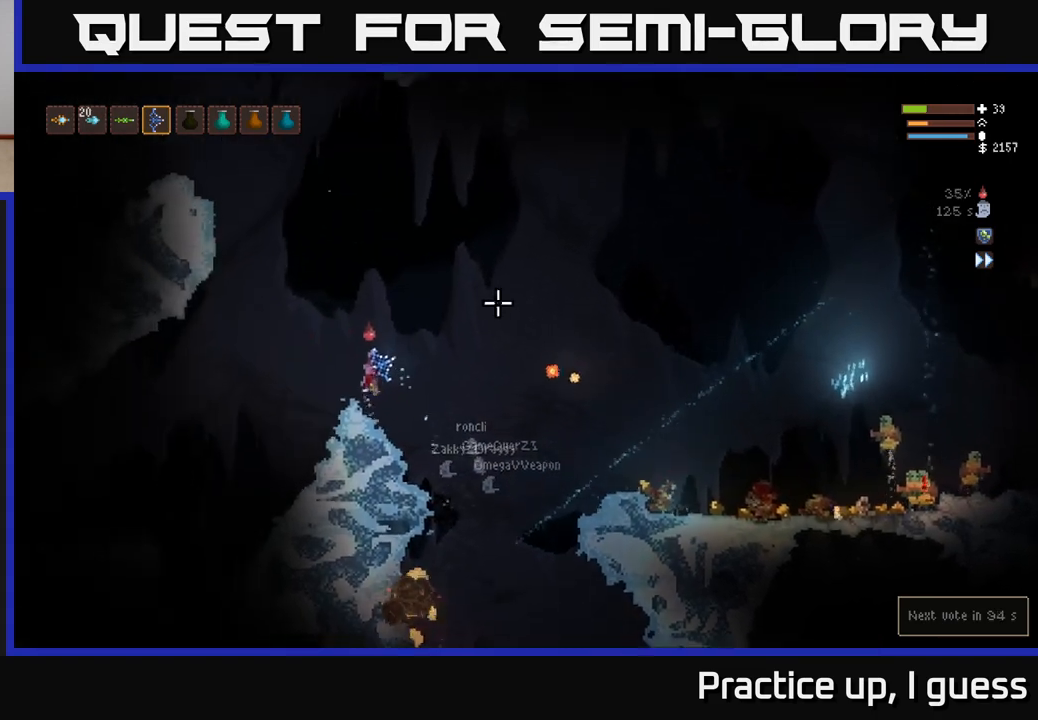
{"buttons": [], "left_stick": "right", "right_stick": "right", "events": [[117, "L2", "up"], [217, "right_stick", "center"], [317, "left_stick", "right"], [367, "right_stick", "right"]]}
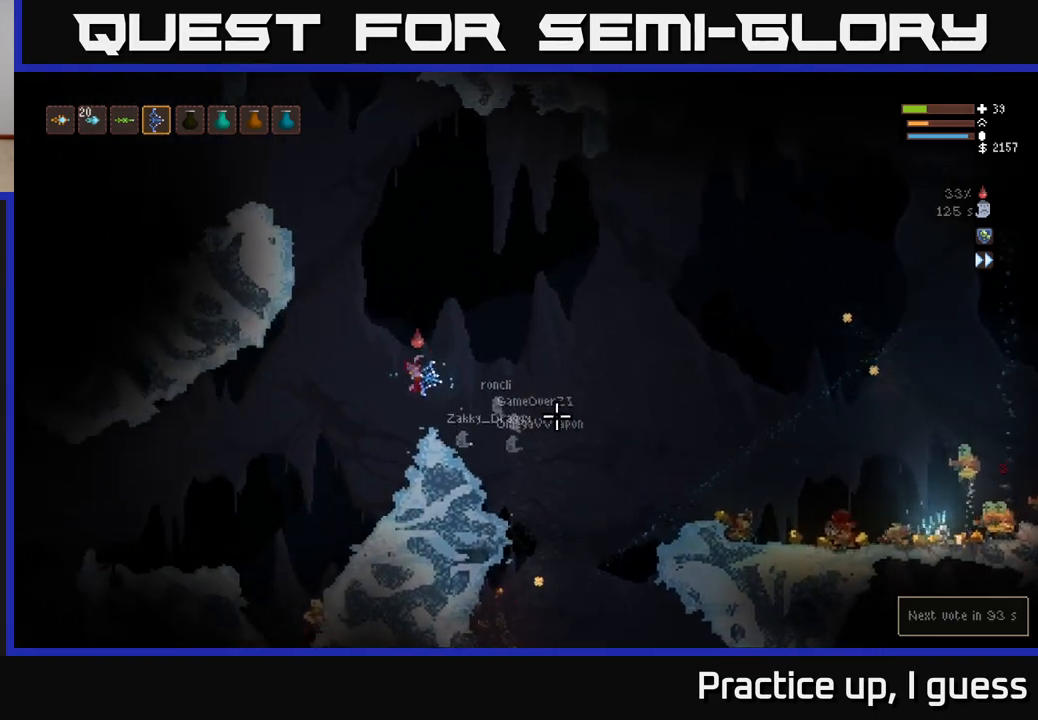
{"buttons": ["L2"], "left_stick": "up-left", "right_stick": "right", "events": [[117, "left_stick", "center"], [167, "L2", "down"], [183, "left_stick", "left"], [267, "left_stick", "center"], [467, "left_stick", "up-left"]]}
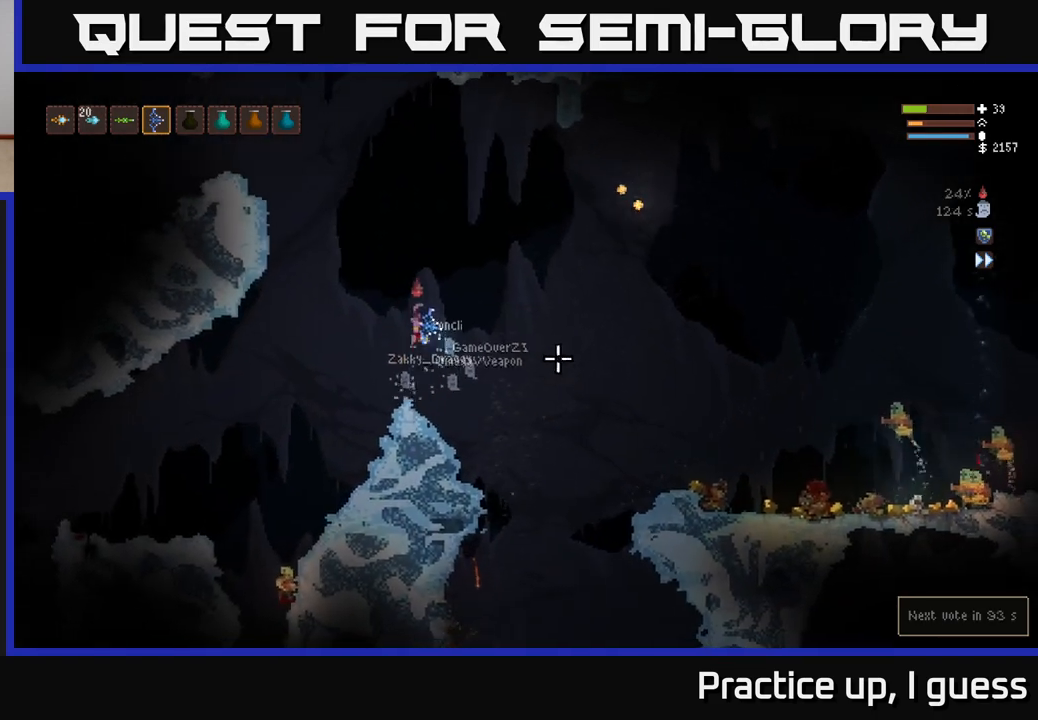
{"buttons": ["L2"], "left_stick": "up-left", "right_stick": "right", "events": [[50, "R2", "down"], [167, "R2", "up"]]}
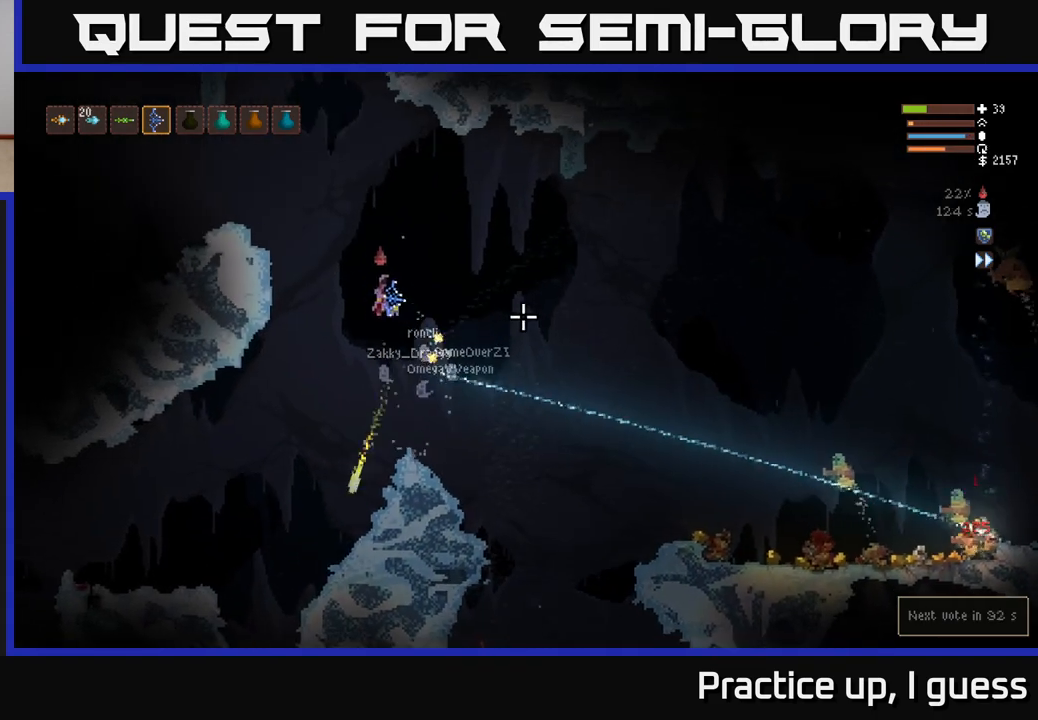
{"buttons": ["L2"], "left_stick": "left", "right_stick": "right", "events": [[100, "left_stick", "left"]]}
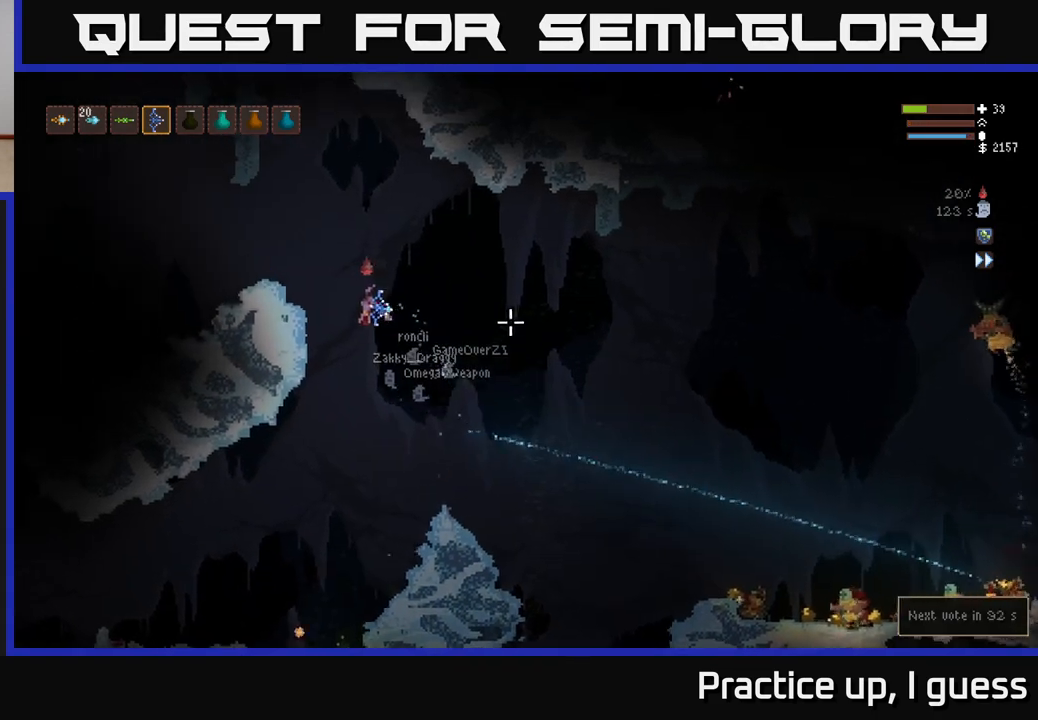
{"buttons": [], "left_stick": "right", "right_stick": "right", "events": [[150, "L2", "up"], [250, "L2", "down"], [300, "L2", "up"], [317, "left_stick", "right"]]}
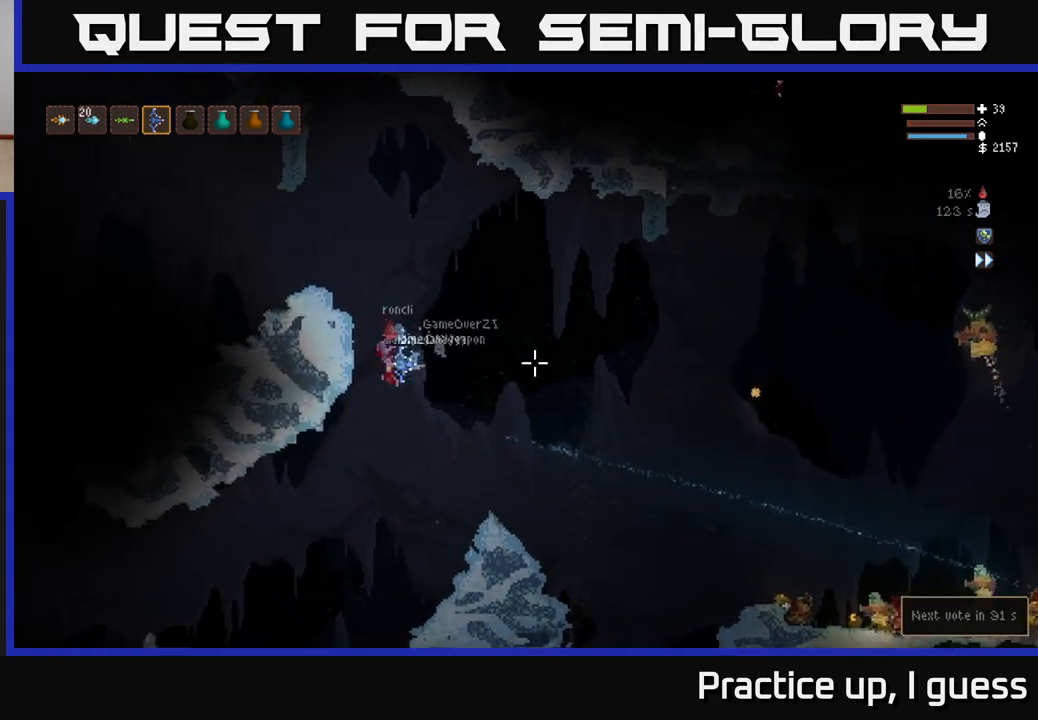
{"buttons": [], "left_stick": "center", "right_stick": "right", "events": [[333, "left_stick", "center"]]}
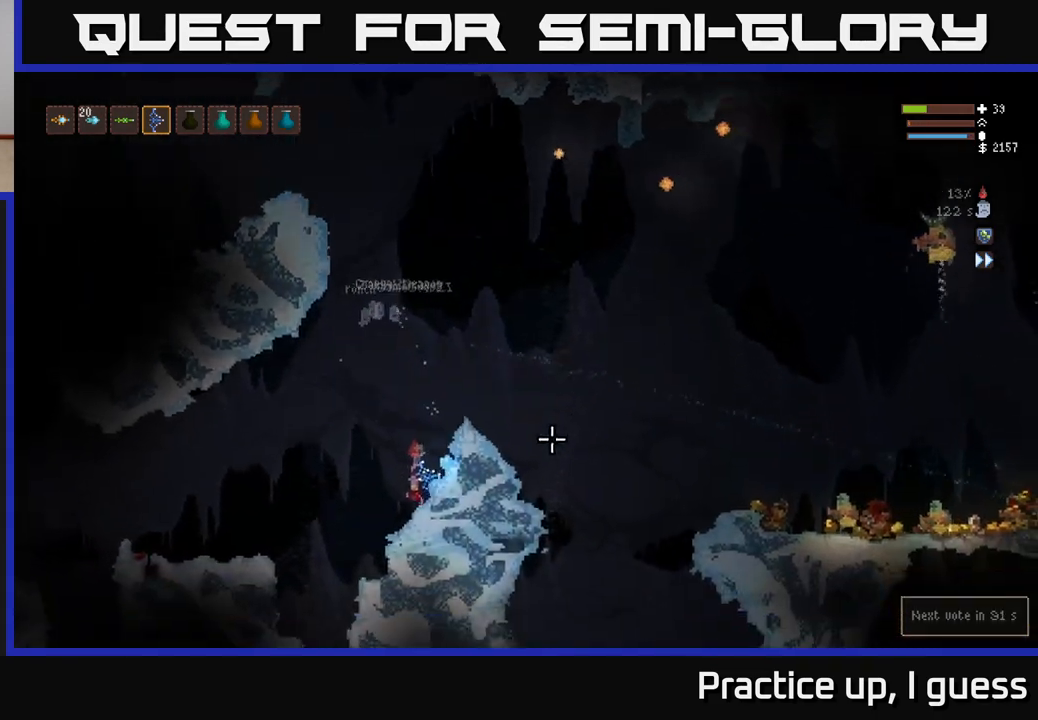
{"buttons": [], "left_stick": "center", "right_stick": "right", "events": [[267, "left_stick", "right"], [450, "left_stick", "center"]]}
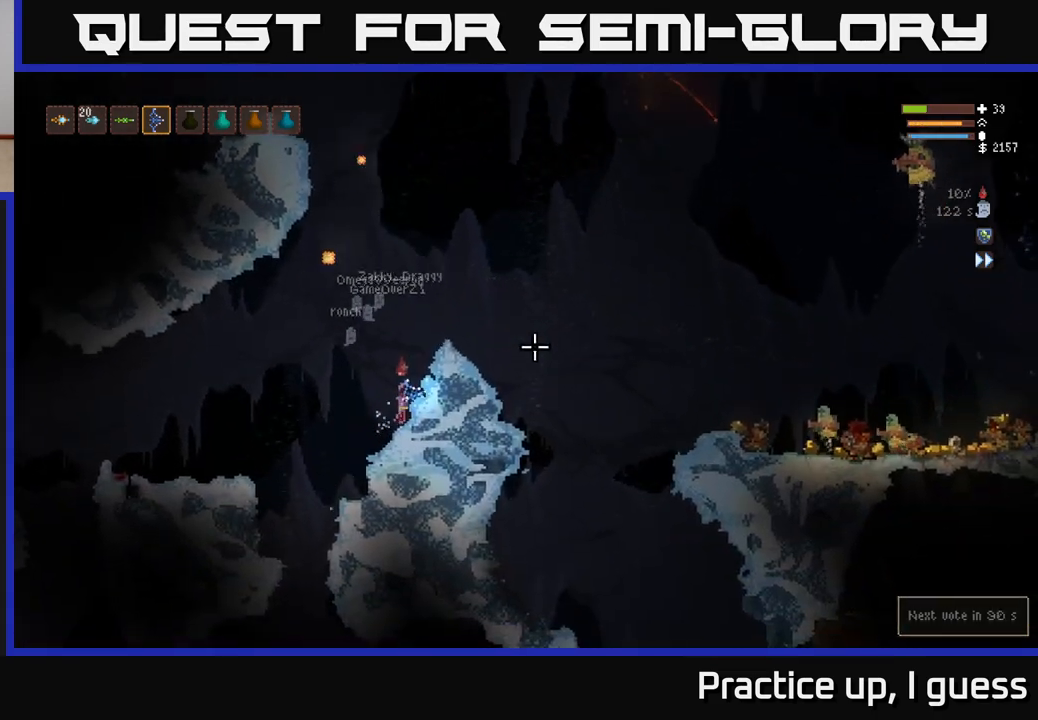
{"buttons": ["L2", "R2"], "left_stick": "left", "right_stick": "up-right", "events": [[100, "L2", "down"], [200, "left_stick", "right"], [450, "left_stick", "left"], [500, "R2", "down"], [500, "right_stick", "up-right"]]}
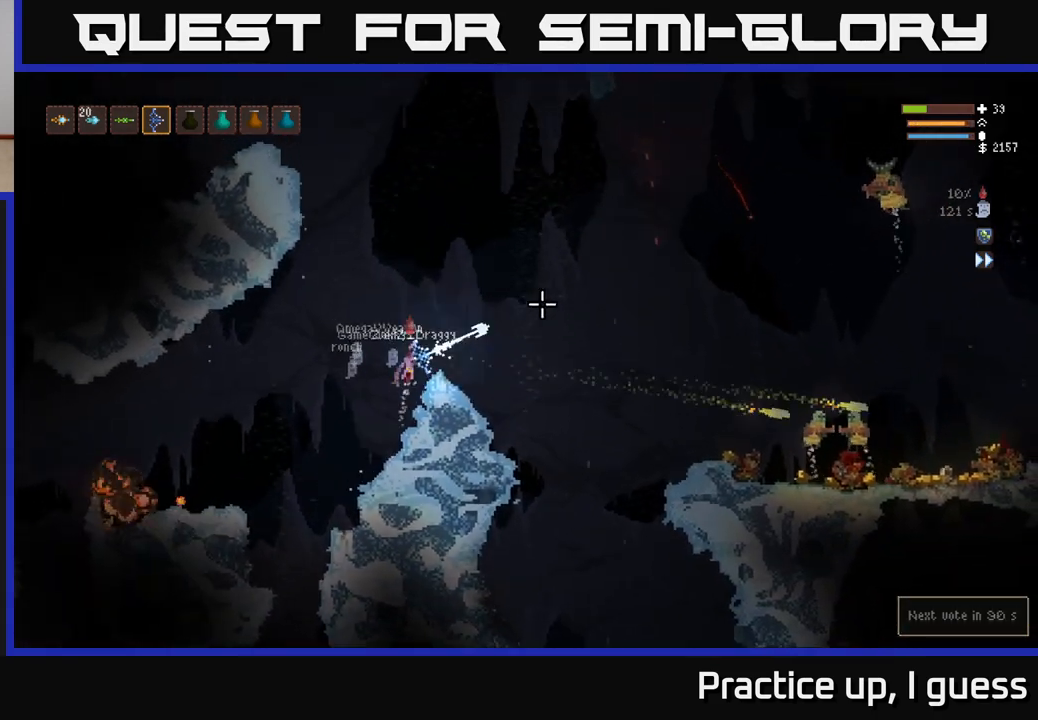
{"buttons": ["L2"], "left_stick": "center", "right_stick": "right", "events": [[50, "left_stick", "up-left"], [100, "R2", "up"], [100, "right_stick", "right"], [233, "left_stick", "up"], [467, "left_stick", "center"]]}
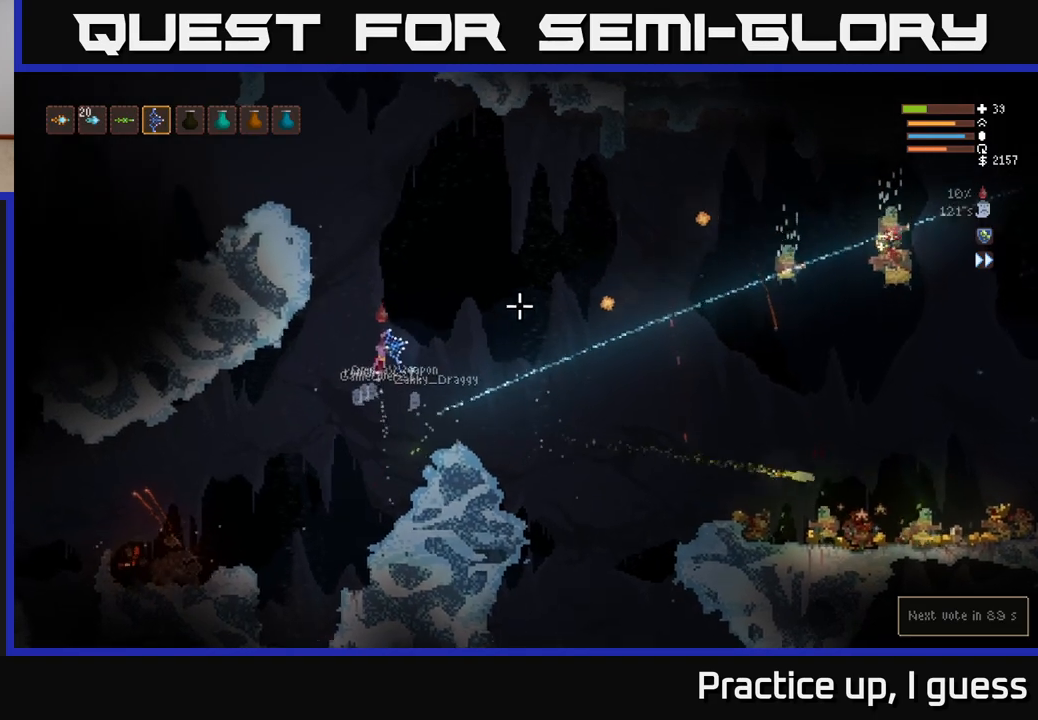
{"buttons": ["L2"], "left_stick": "up-left", "right_stick": "right", "events": [[33, "left_stick", "left"], [467, "left_stick", "up-left"]]}
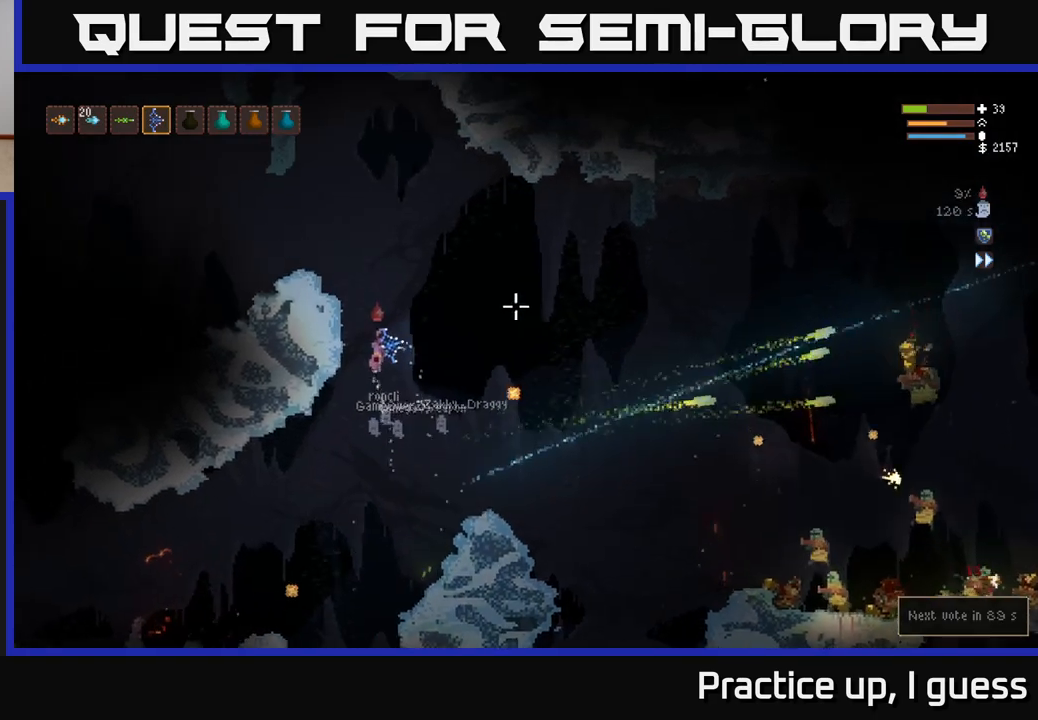
{"buttons": [], "left_stick": "left", "right_stick": "right", "events": [[67, "left_stick", "right"], [117, "L2", "up"], [233, "right_stick", "down-right"], [383, "right_stick", "right"], [400, "left_stick", "left"]]}
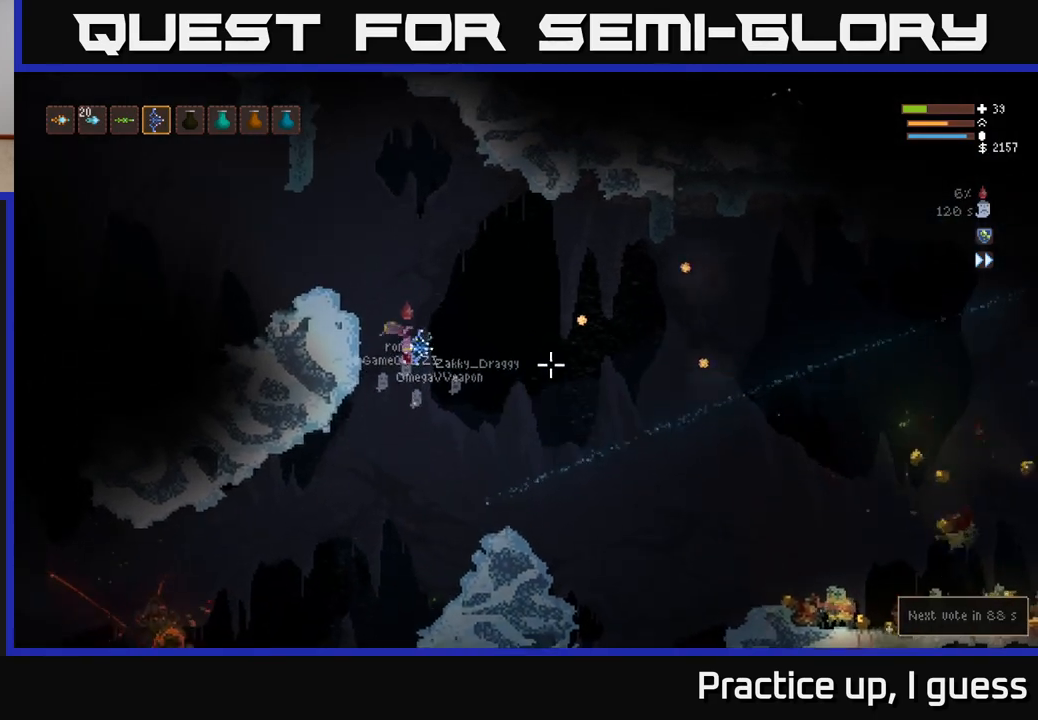
{"buttons": ["R2"], "left_stick": "right", "right_stick": "right", "events": [[33, "left_stick", "down-right"], [133, "left_stick", "right"], [433, "R2", "down"]]}
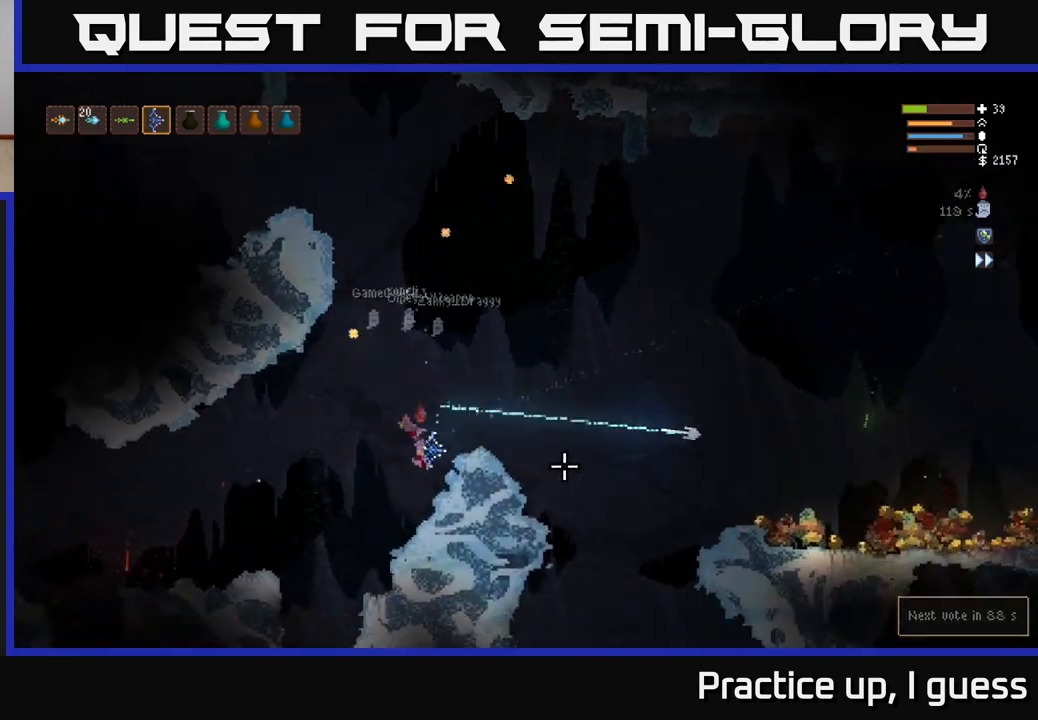
{"buttons": ["L2"], "left_stick": "up-right", "right_stick": "right", "events": [[50, "R2", "up"], [200, "L2", "down"], [267, "right_stick", "center"], [367, "left_stick", "up-right"], [450, "right_stick", "right"]]}
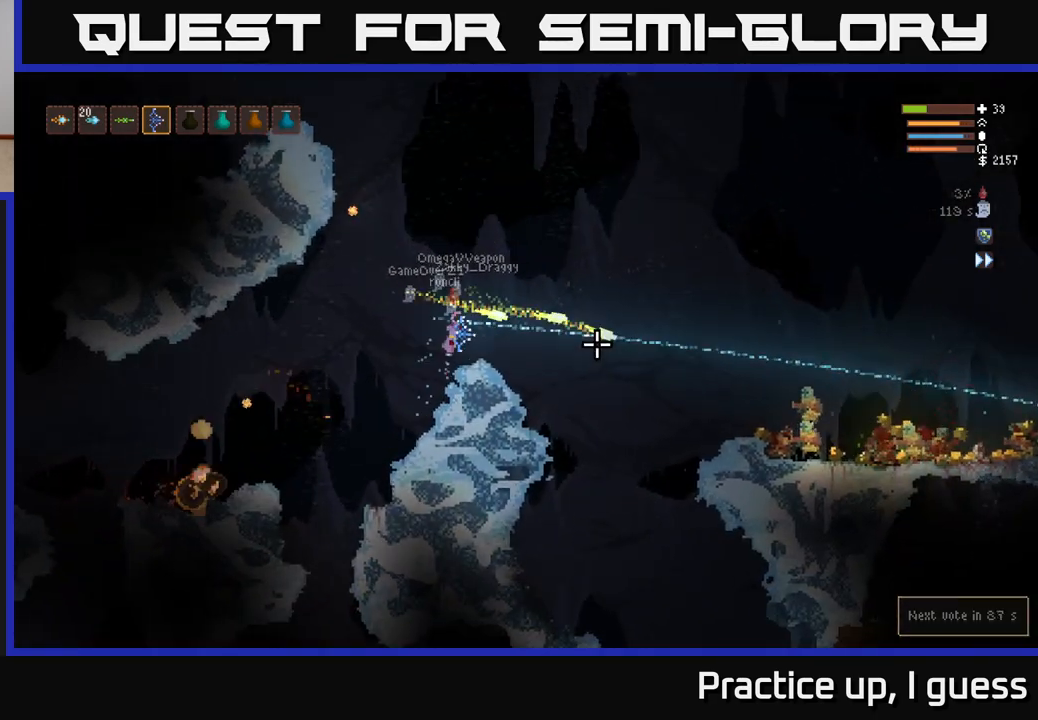
{"buttons": ["L2"], "left_stick": "right", "right_stick": "right", "events": [[83, "left_stick", "right"], [100, "L2", "up"], [350, "L2", "down"]]}
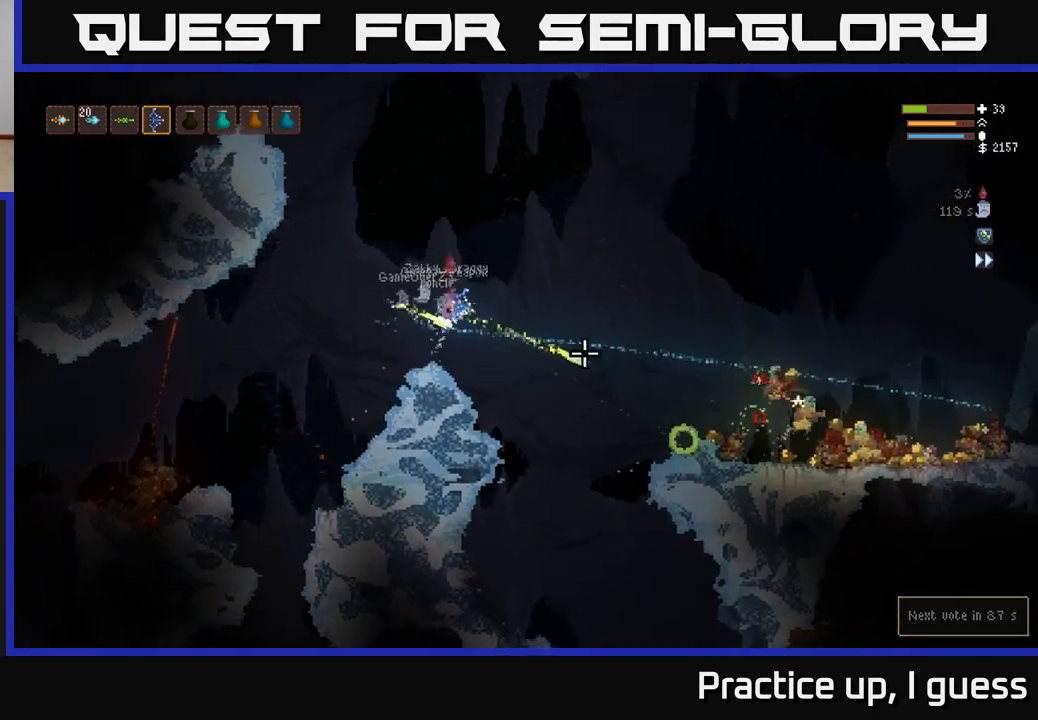
{"buttons": [], "left_stick": "right", "right_stick": "right", "events": [[333, "L2", "up"]]}
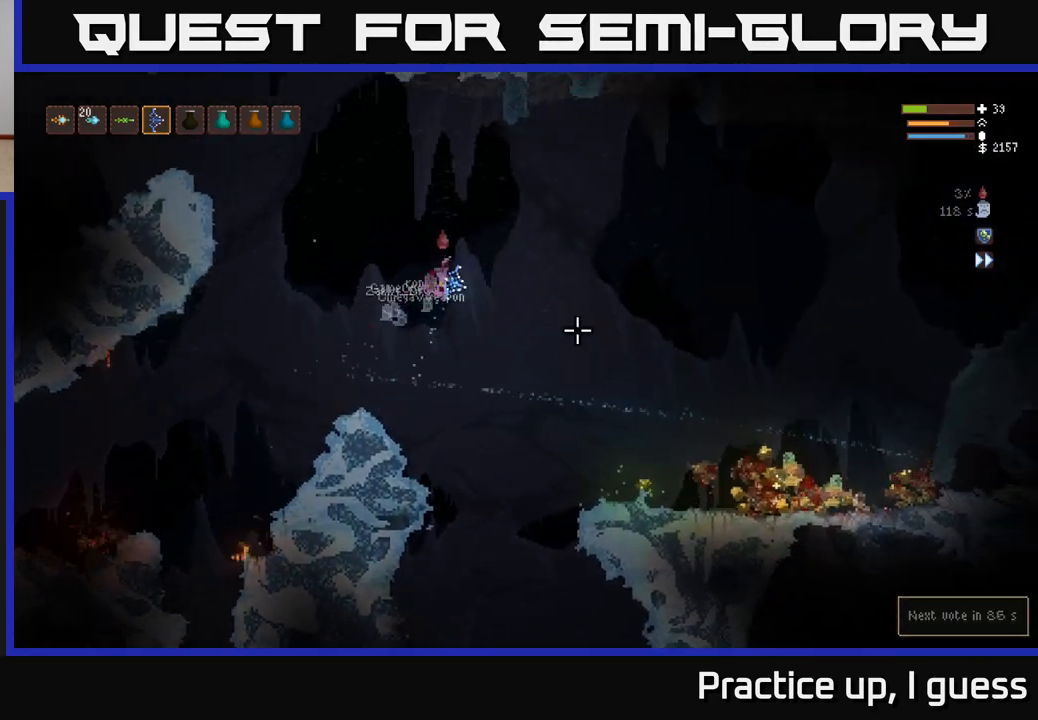
{"buttons": ["R2"], "left_stick": "right", "right_stick": "down-right", "events": [[117, "L2", "down"], [317, "right_stick", "down-right"], [333, "L2", "up"], [467, "R2", "down"]]}
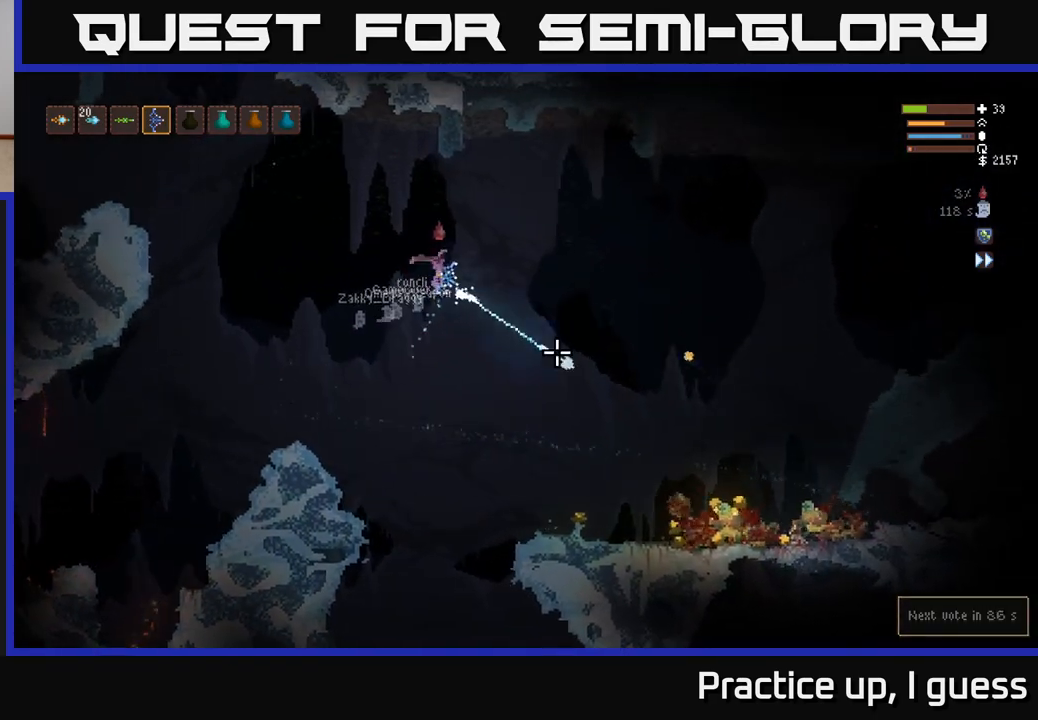
{"buttons": ["L2"], "left_stick": "right", "right_stick": "down-right", "events": [[83, "R2", "up"], [483, "L2", "down"]]}
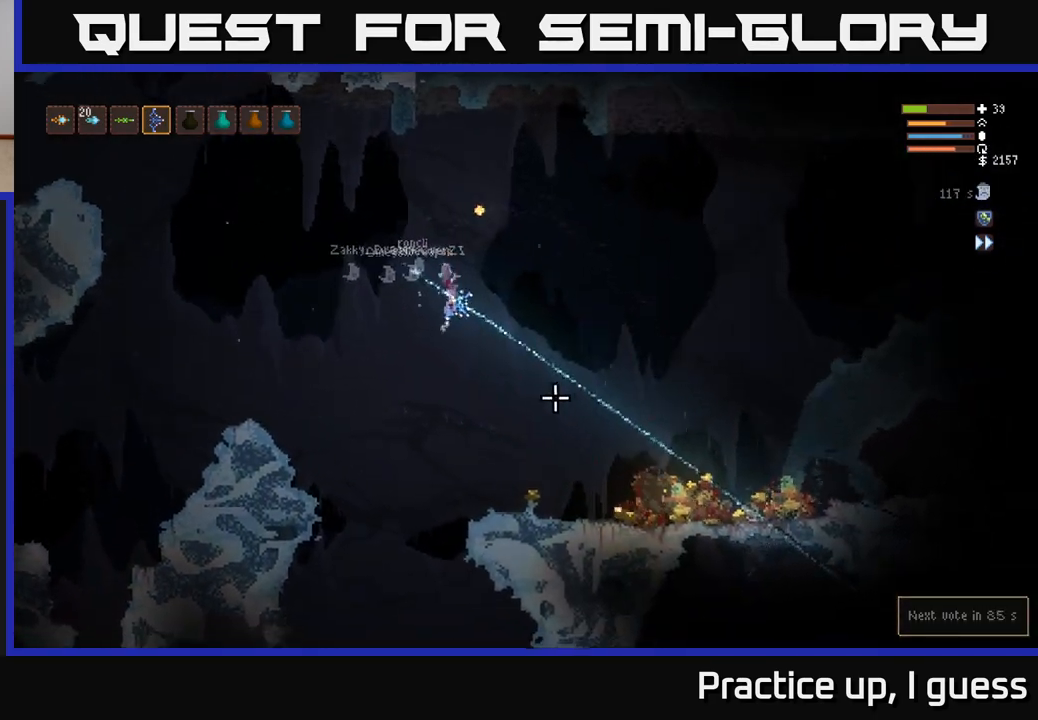
{"buttons": [], "left_stick": "right", "right_stick": "down-right", "events": [[167, "L2", "up"]]}
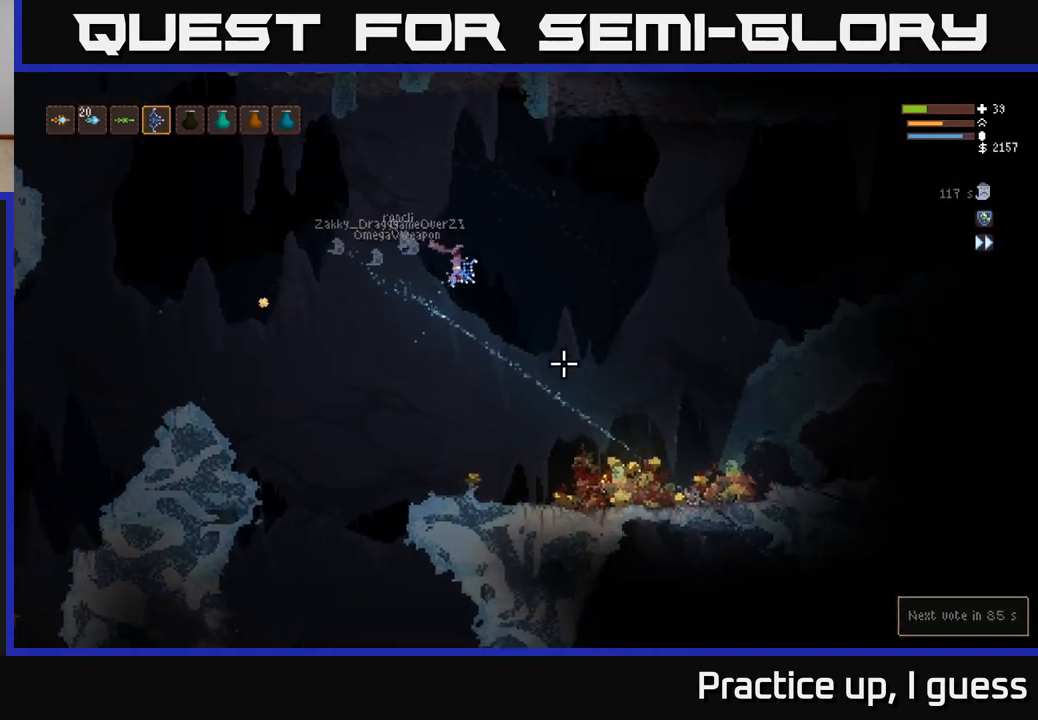
{"buttons": [], "left_stick": "right", "right_stick": "down-right", "events": [[300, "R2", "down"], [300, "left_stick", "up-right"], [400, "R2", "up"], [450, "left_stick", "right"]]}
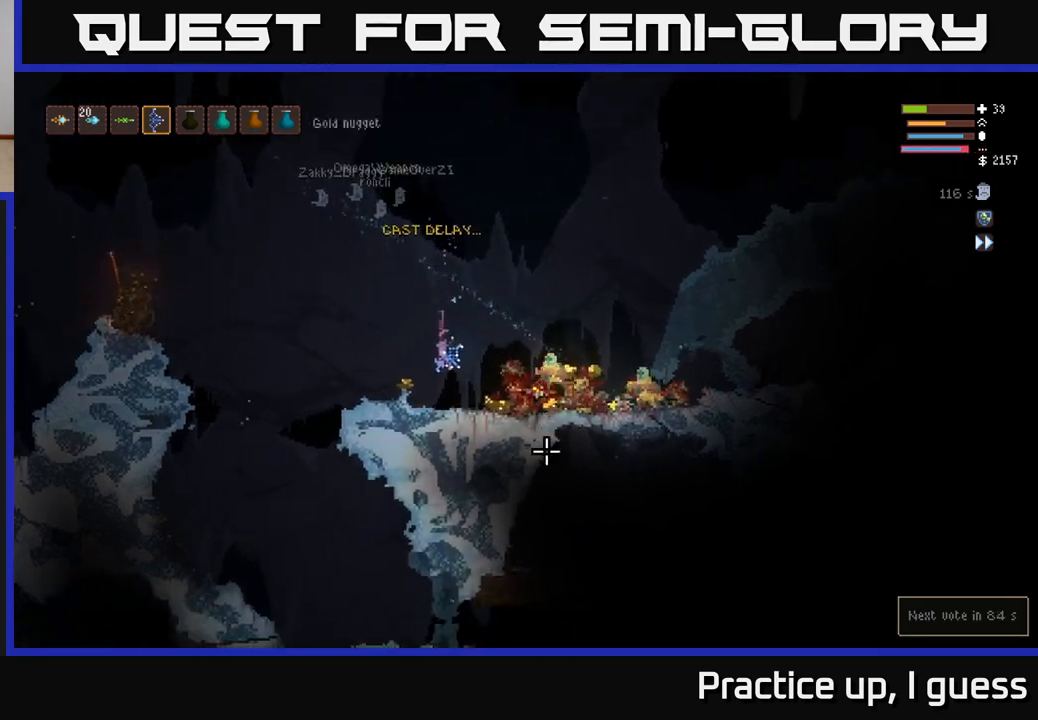
{"buttons": ["L2"], "left_stick": "up-right", "right_stick": "down-right", "events": [[200, "left_stick", "center"], [250, "left_stick", "right"], [283, "L2", "down"], [333, "left_stick", "up"], [450, "left_stick", "up-right"]]}
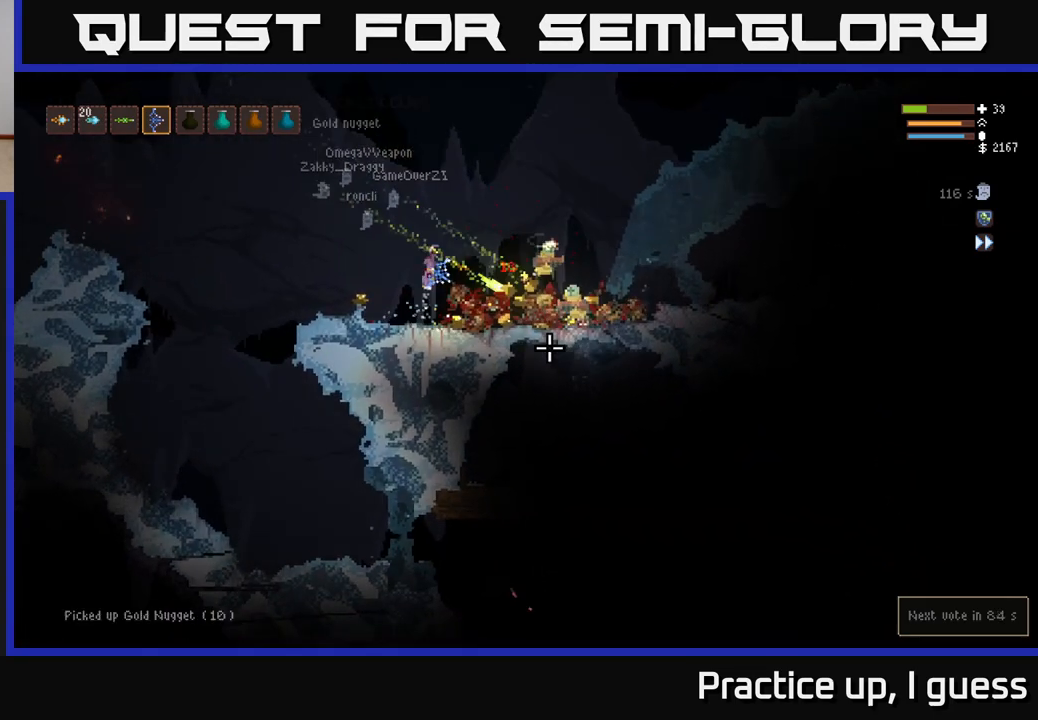
{"buttons": ["L2"], "left_stick": "up-right", "right_stick": "down-right", "events": [[67, "R2", "down"], [100, "R2", "up"], [183, "left_stick", "right"], [267, "R2", "down"], [383, "R2", "up"], [500, "left_stick", "up-right"]]}
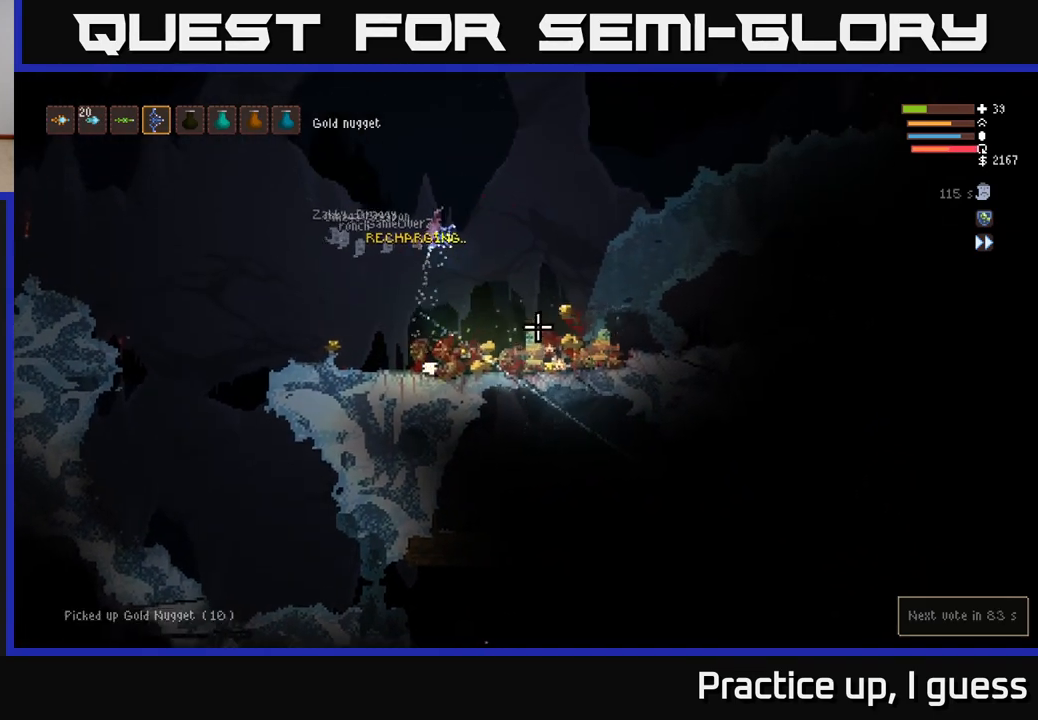
{"buttons": [], "left_stick": "left", "right_stick": "down-right", "events": [[267, "left_stick", "left"], [350, "L2", "up"]]}
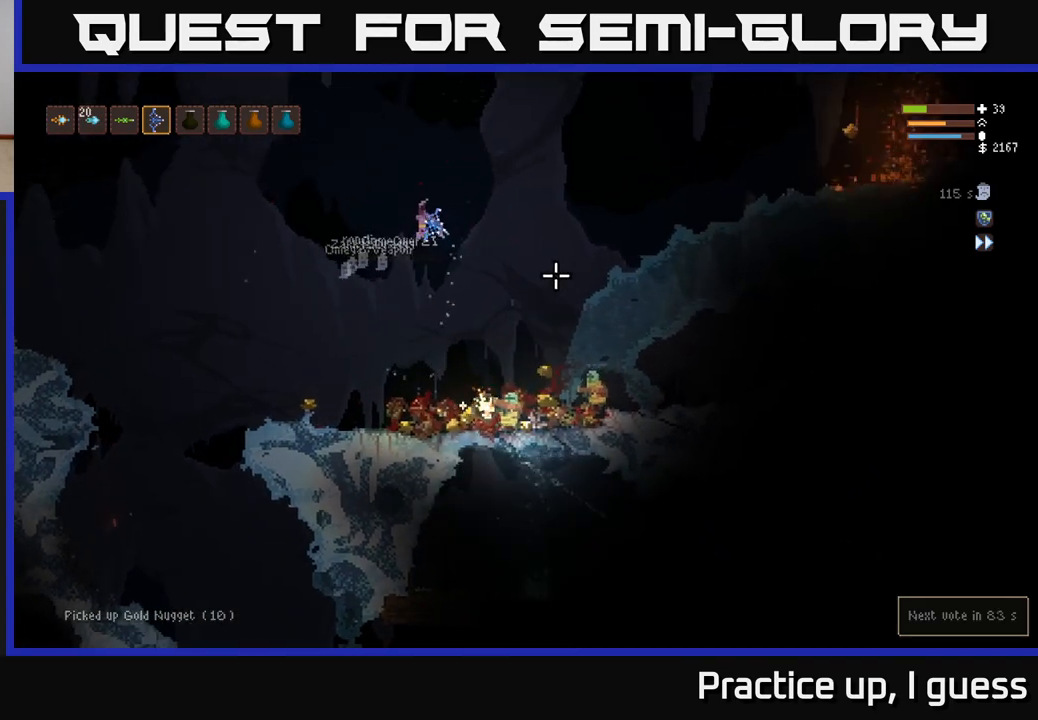
{"buttons": [], "left_stick": "right", "right_stick": "right", "events": [[83, "right_stick", "center"], [200, "left_stick", "center"], [283, "right_stick", "right"], [333, "left_stick", "left"], [483, "left_stick", "right"]]}
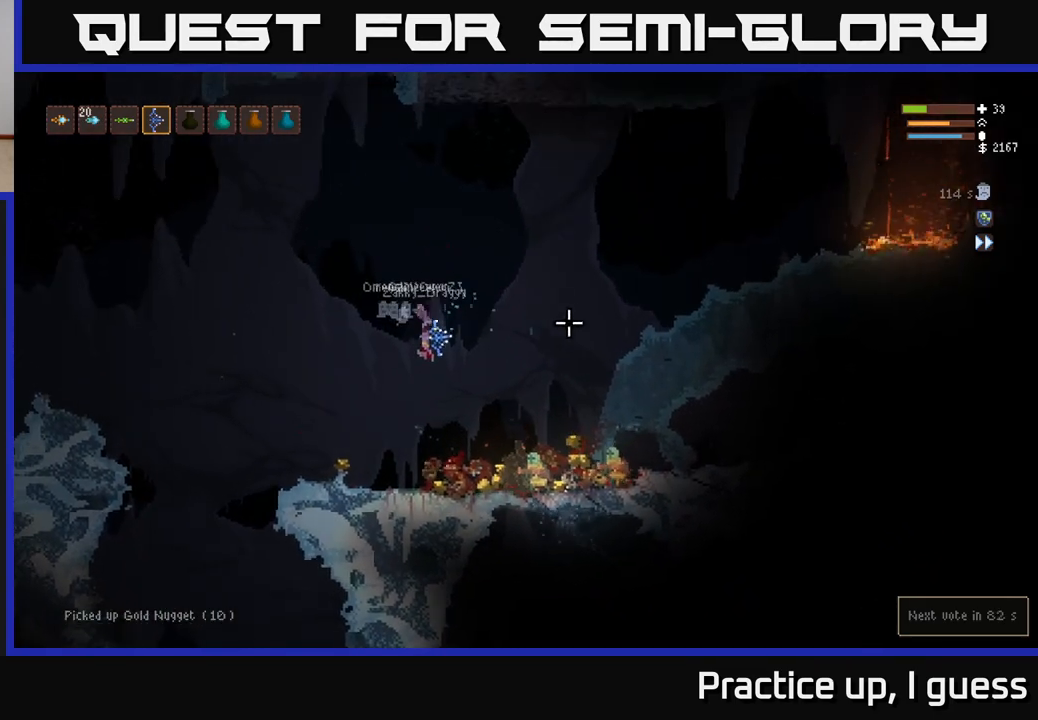
{"buttons": [], "left_stick": "right", "right_stick": "right", "events": []}
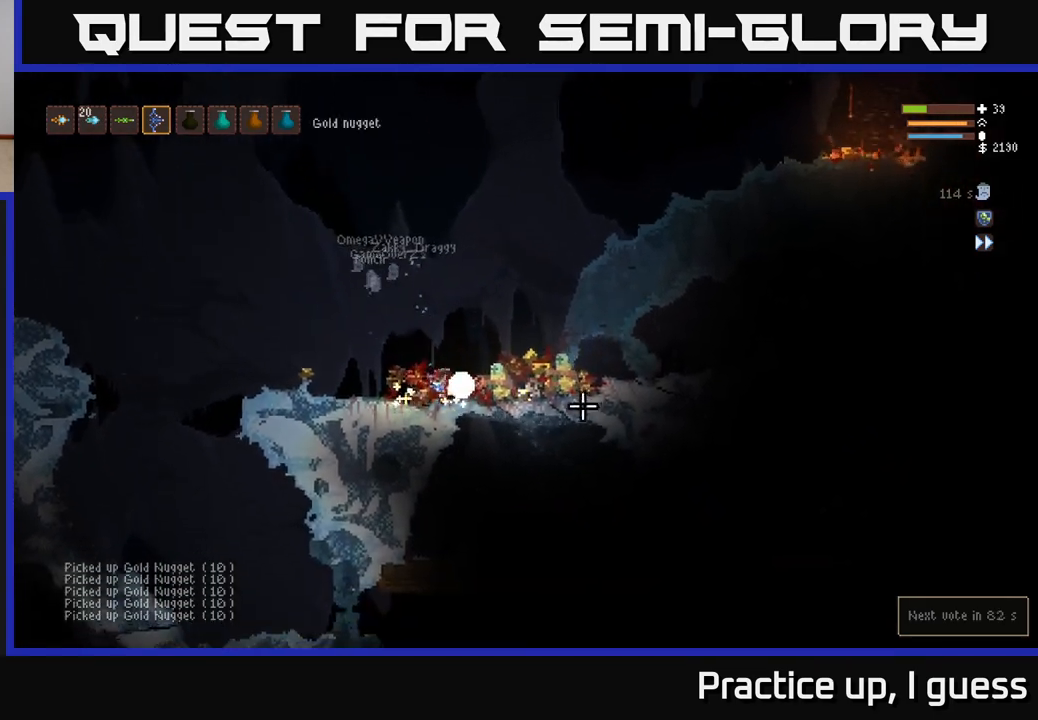
{"buttons": ["L2"], "left_stick": "right", "right_stick": "down-right", "events": [[67, "L2", "down"], [117, "right_stick", "down-right"], [167, "left_stick", "up-right"], [183, "R2", "down"], [317, "R2", "up"], [500, "left_stick", "right"]]}
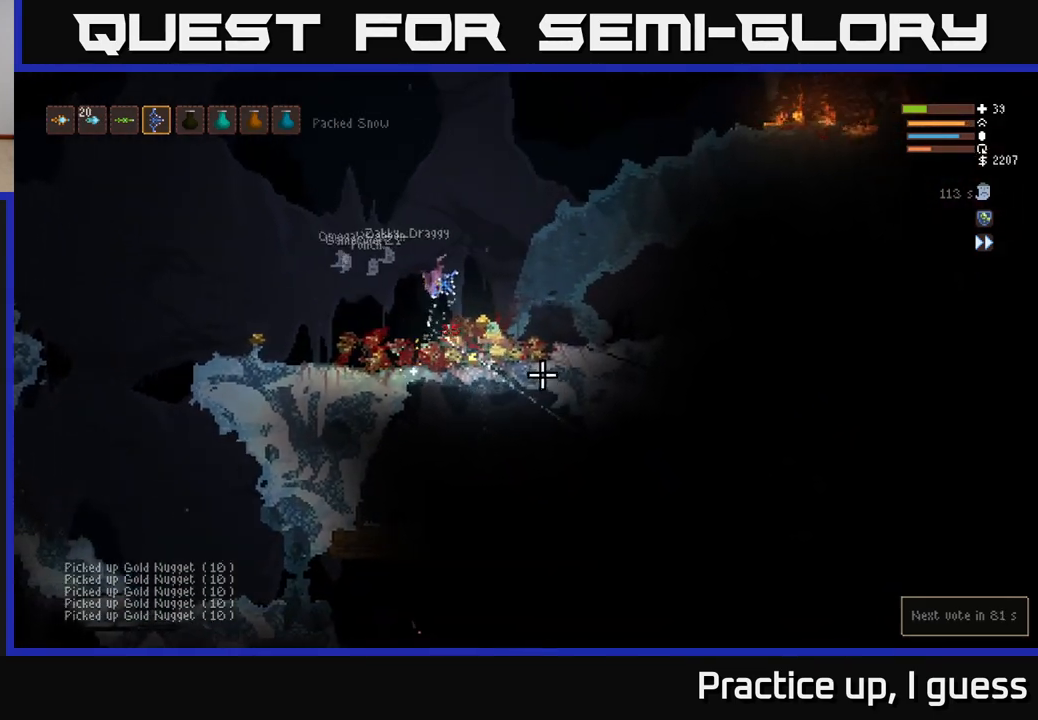
{"buttons": [], "left_stick": "left", "right_stick": "down-right", "events": [[233, "left_stick", "left"], [317, "L2", "up"]]}
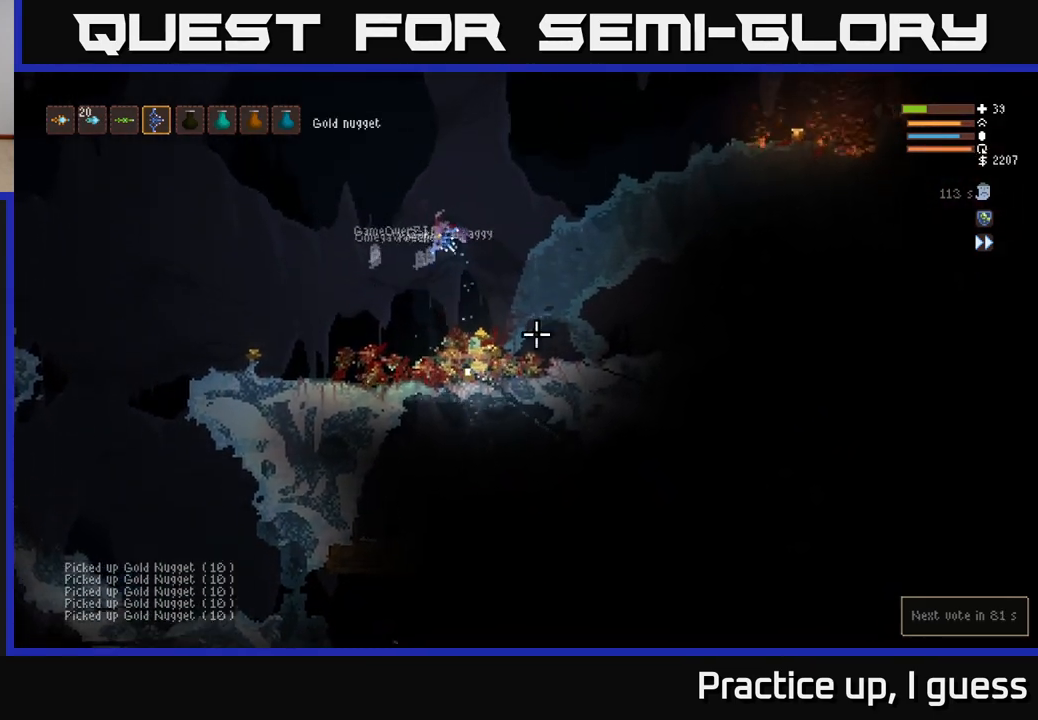
{"buttons": [], "left_stick": "right", "right_stick": "right", "events": [[67, "right_stick", "right"], [433, "left_stick", "right"]]}